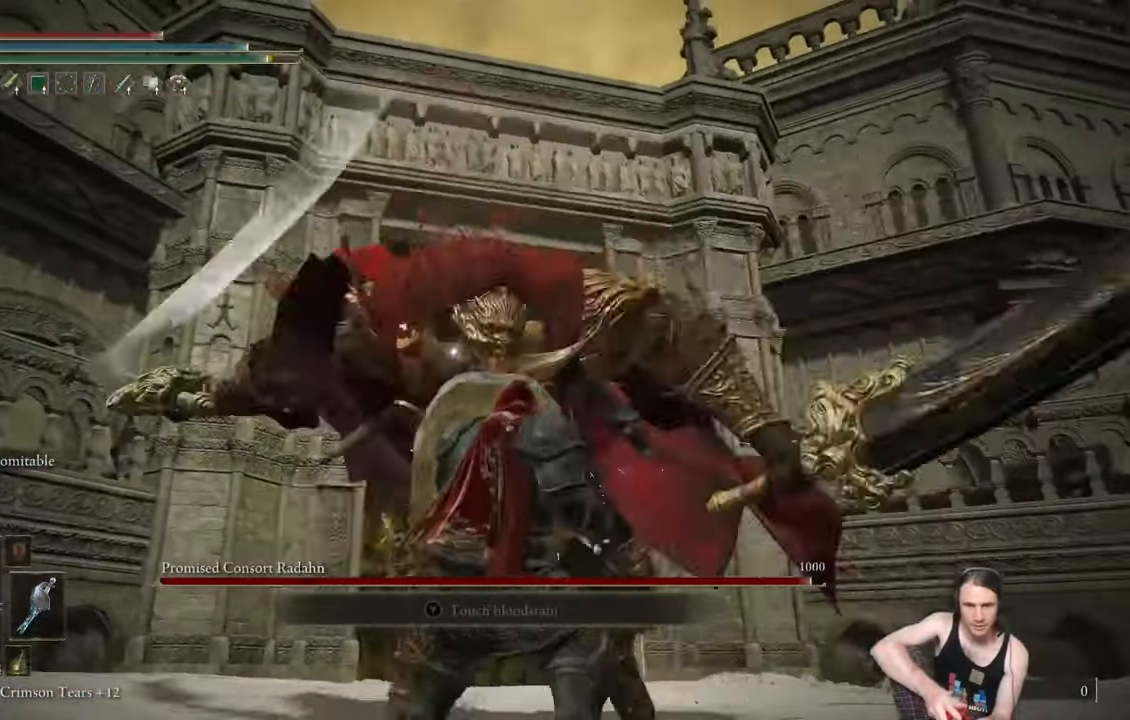
Gameplay with a controller (Xbox layout); each line is a JSON object with the inputs held at the frame after it. "events" lists button and stick changes between this image and that frame as [ms after this image, input, new state], when the widget could be followed in between.
{"buttons": [], "left_stick": "up", "right_stick": "center", "events": [[417, "Y", "up"]]}
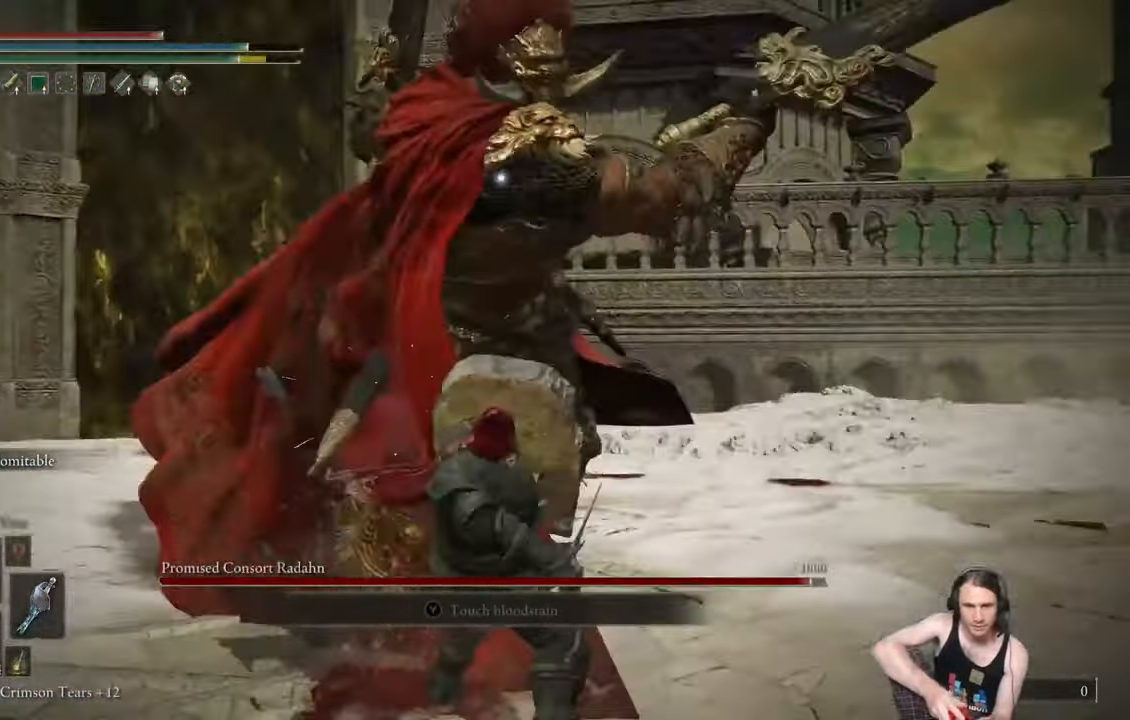
{"buttons": [], "left_stick": "up", "right_stick": "center", "events": []}
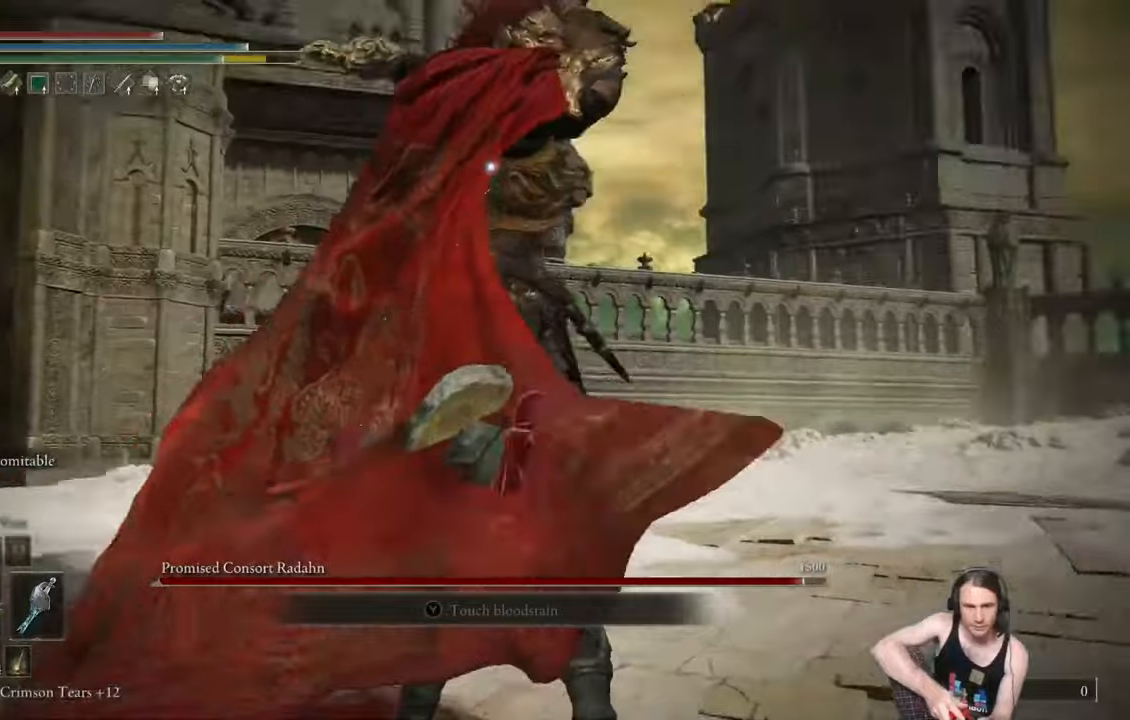
{"buttons": [], "left_stick": "up", "right_stick": "center", "events": [[67, "L1", "down"], [184, "B", "down"], [484, "B", "up"], [484, "L1", "up"]]}
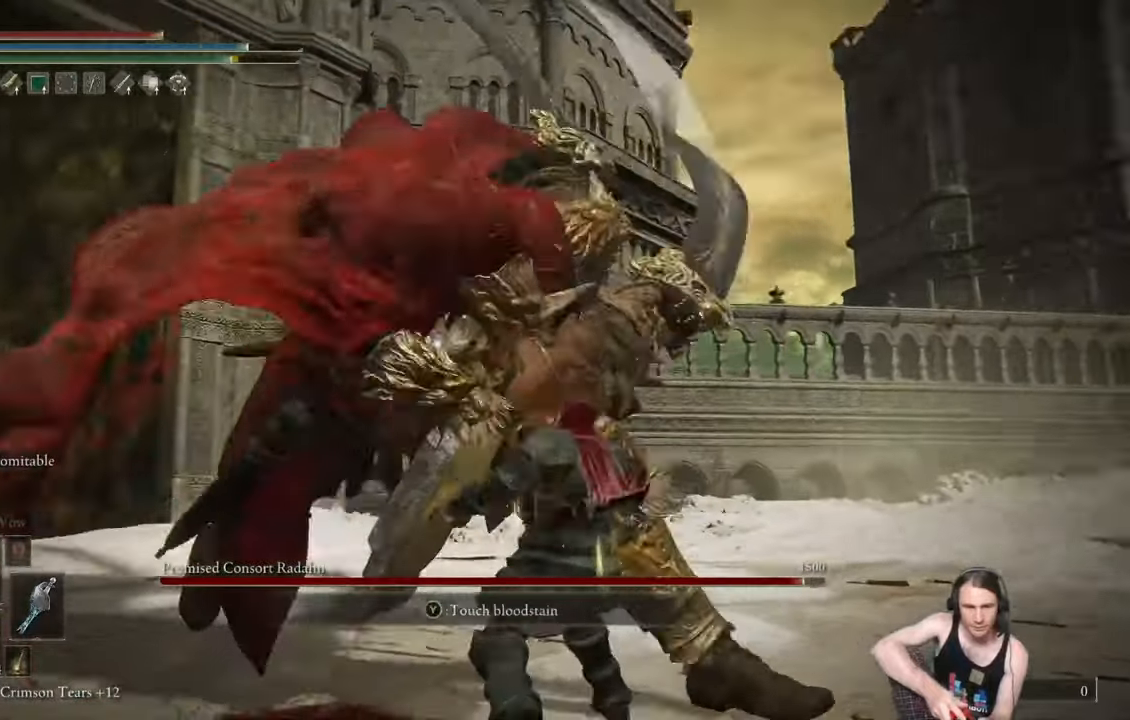
{"buttons": [], "left_stick": "up", "right_stick": "center", "events": [[66, "L1", "down"], [166, "B", "down"], [283, "B", "up"], [283, "L1", "up"]]}
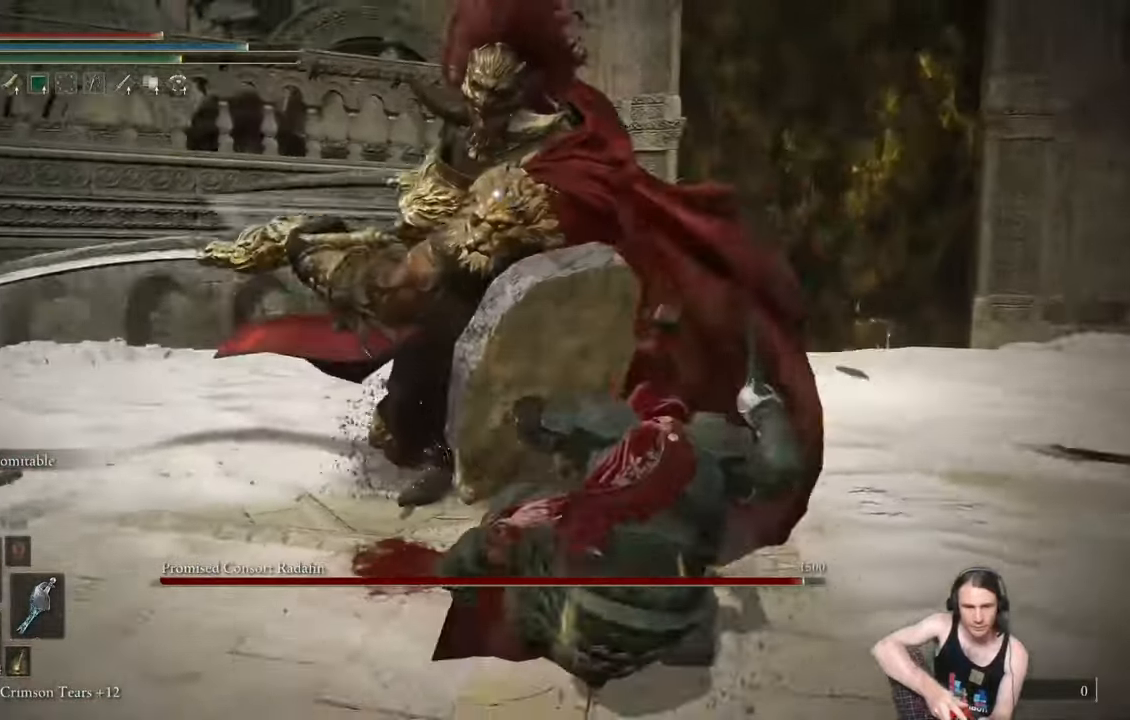
{"buttons": ["L1"], "left_stick": "up", "right_stick": "center", "events": [[17, "L1", "down"], [17, "R1", "down"], [417, "R1", "up"]]}
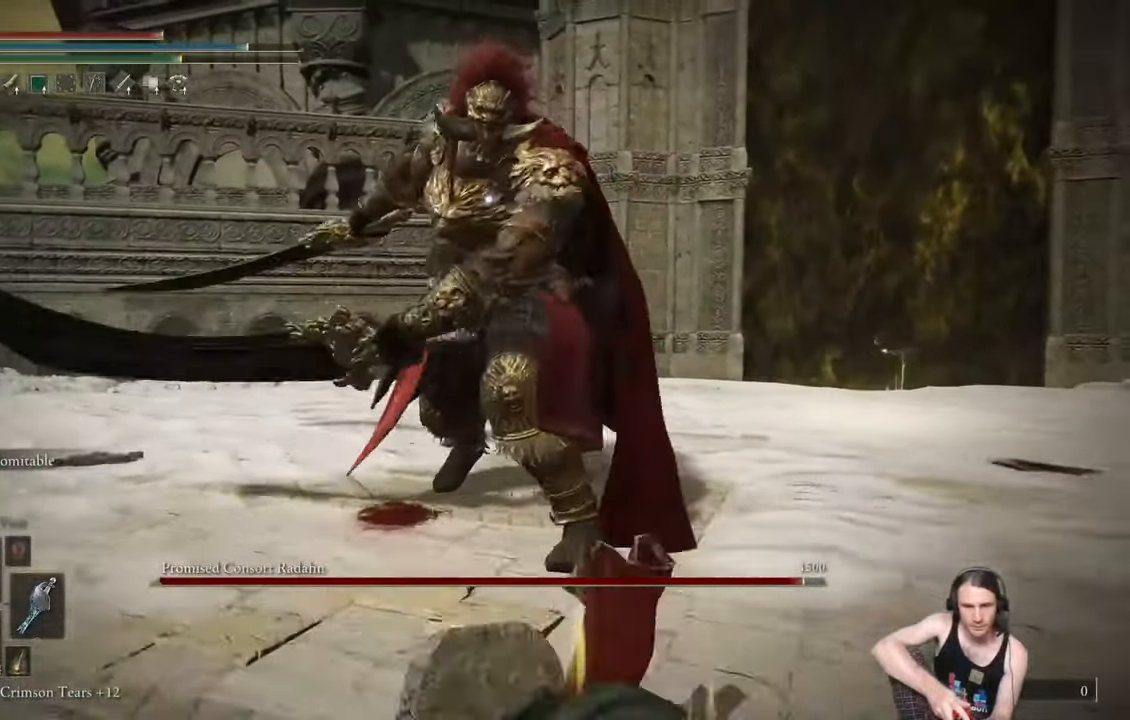
{"buttons": ["L1"], "left_stick": "center", "right_stick": "center", "events": [[266, "left_stick", "center"]]}
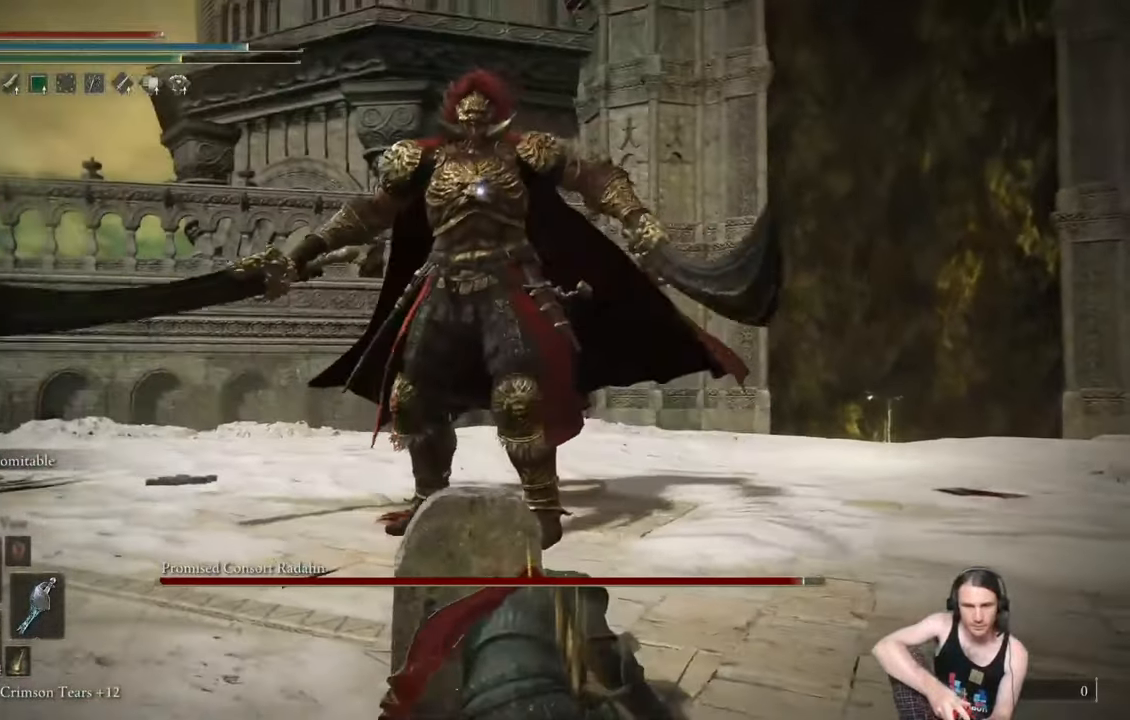
{"buttons": ["L1"], "left_stick": "right", "right_stick": "center", "events": [[367, "left_stick", "right"]]}
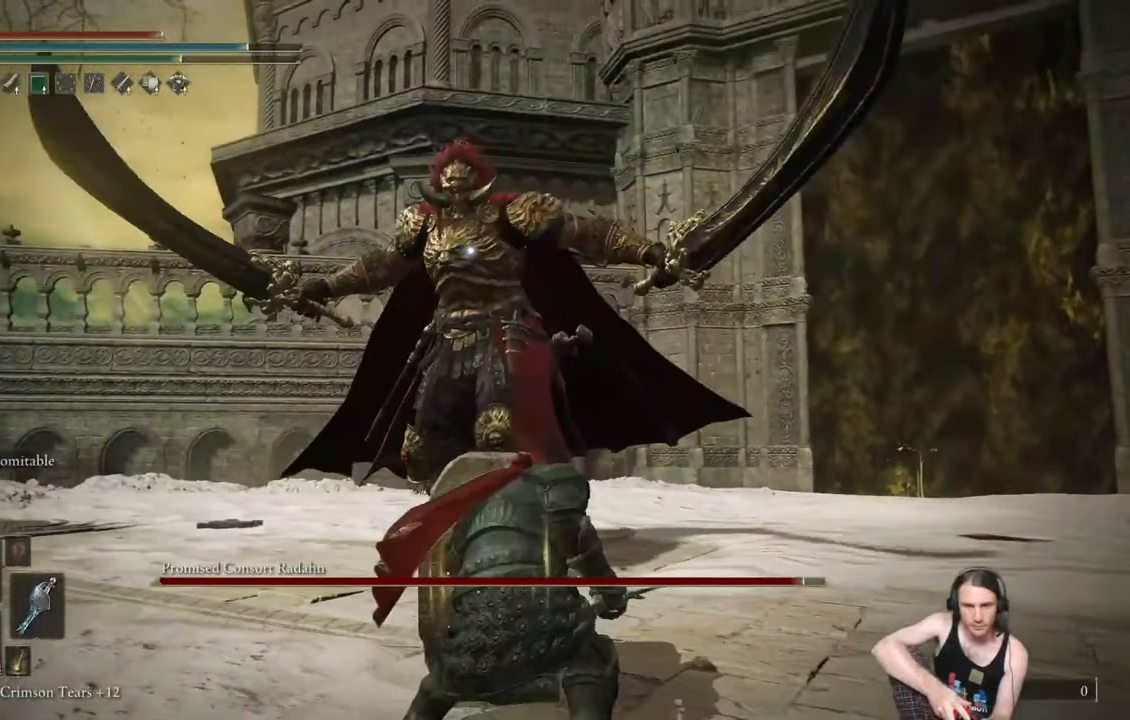
{"buttons": ["L1"], "left_stick": "right", "right_stick": "center", "events": []}
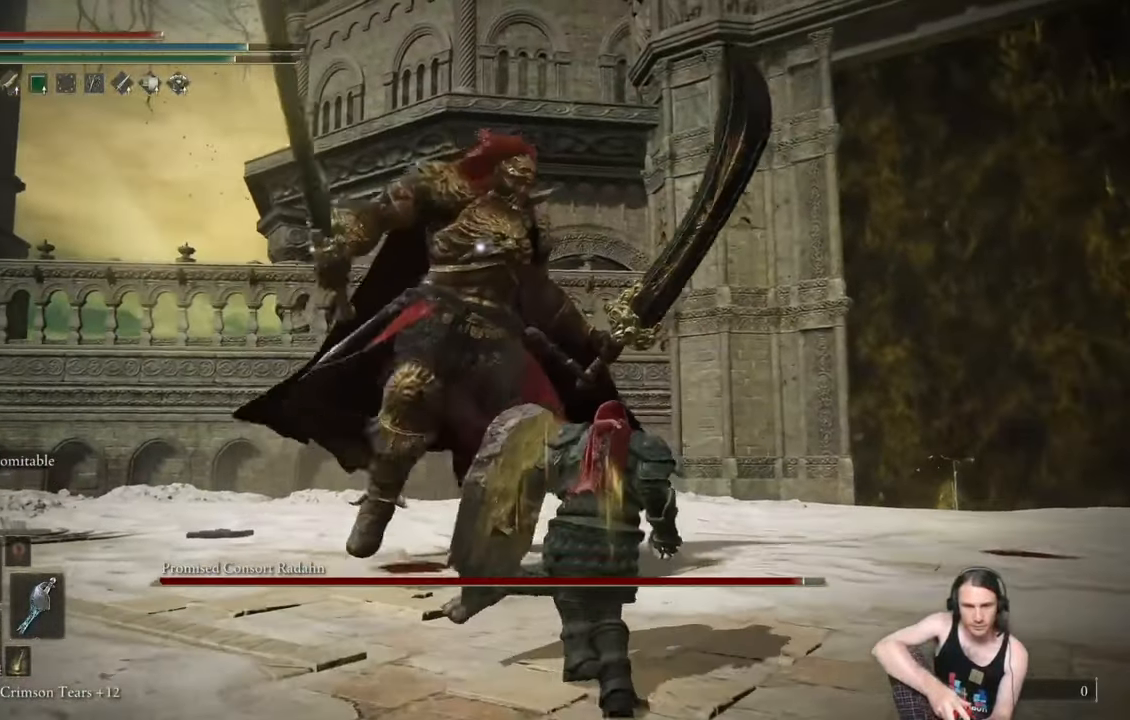
{"buttons": ["L1"], "left_stick": "up-right", "right_stick": "center", "events": [[501, "left_stick", "up-right"]]}
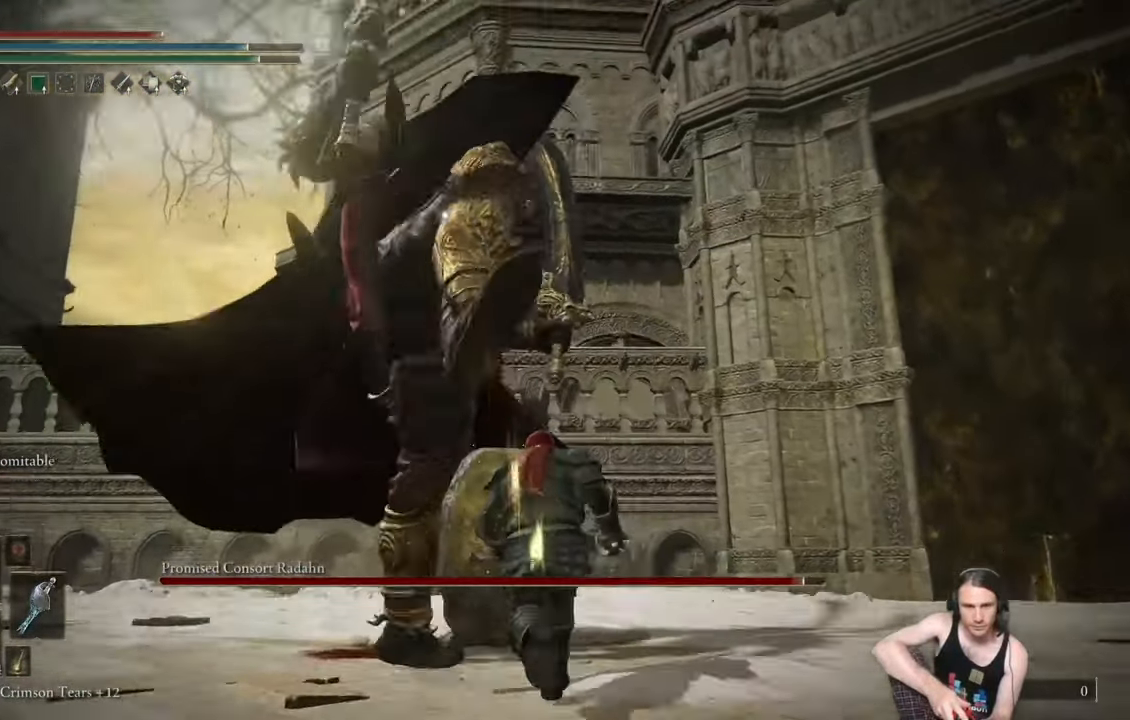
{"buttons": ["L1"], "left_stick": "up-right", "right_stick": "center", "events": []}
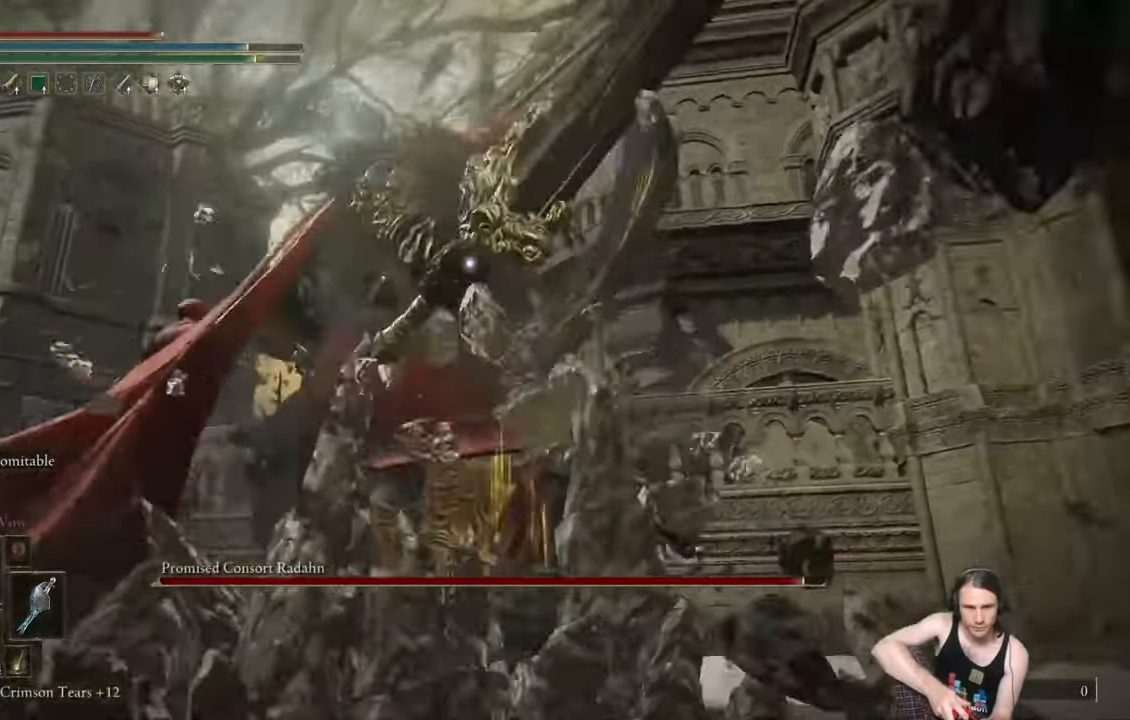
{"buttons": ["L1"], "left_stick": "up-right", "right_stick": "center", "events": []}
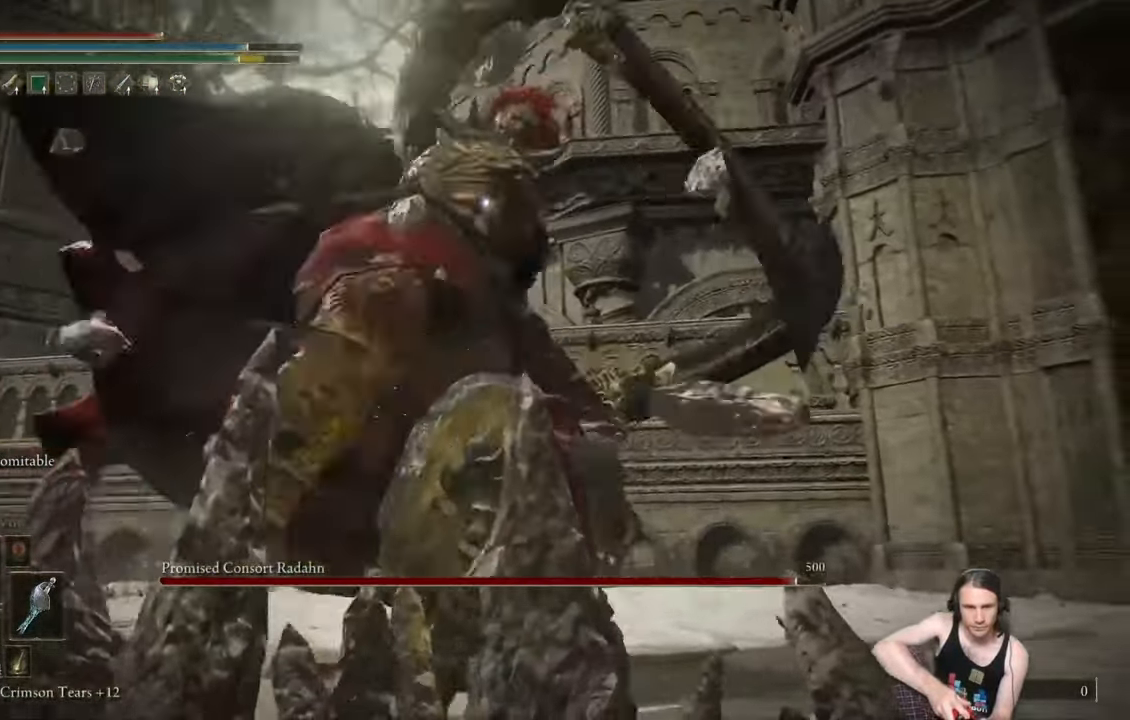
{"buttons": ["L1"], "left_stick": "up-right", "right_stick": "center", "events": []}
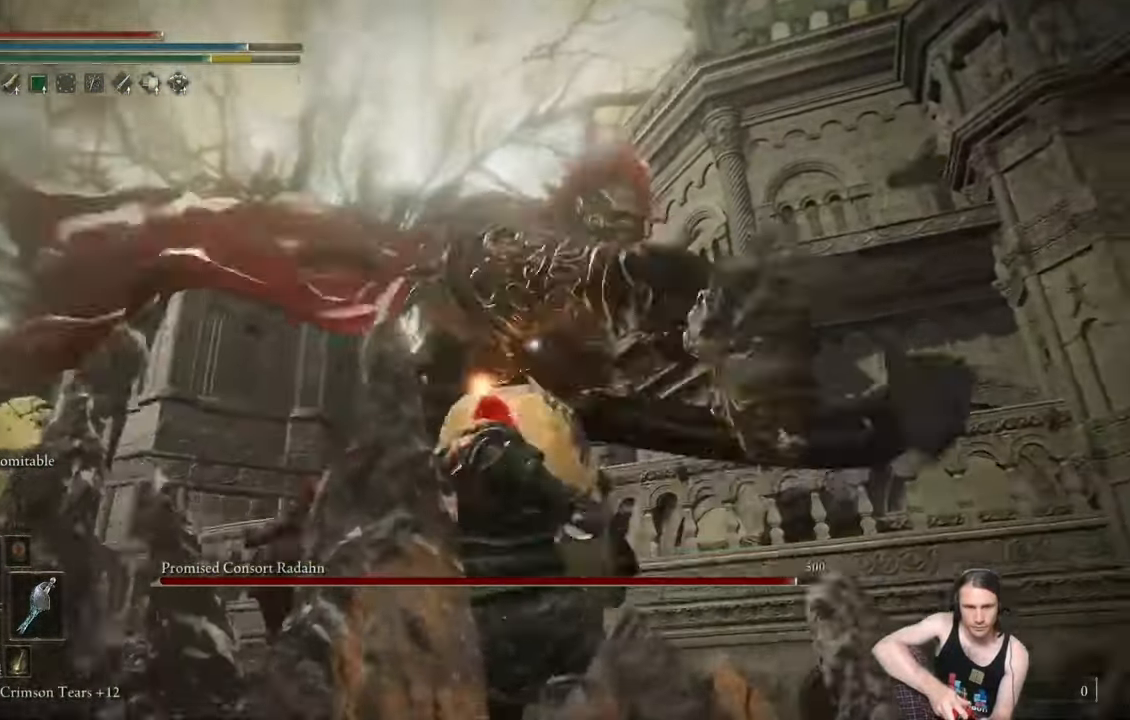
{"buttons": ["L1"], "left_stick": "up-right", "right_stick": "center", "events": []}
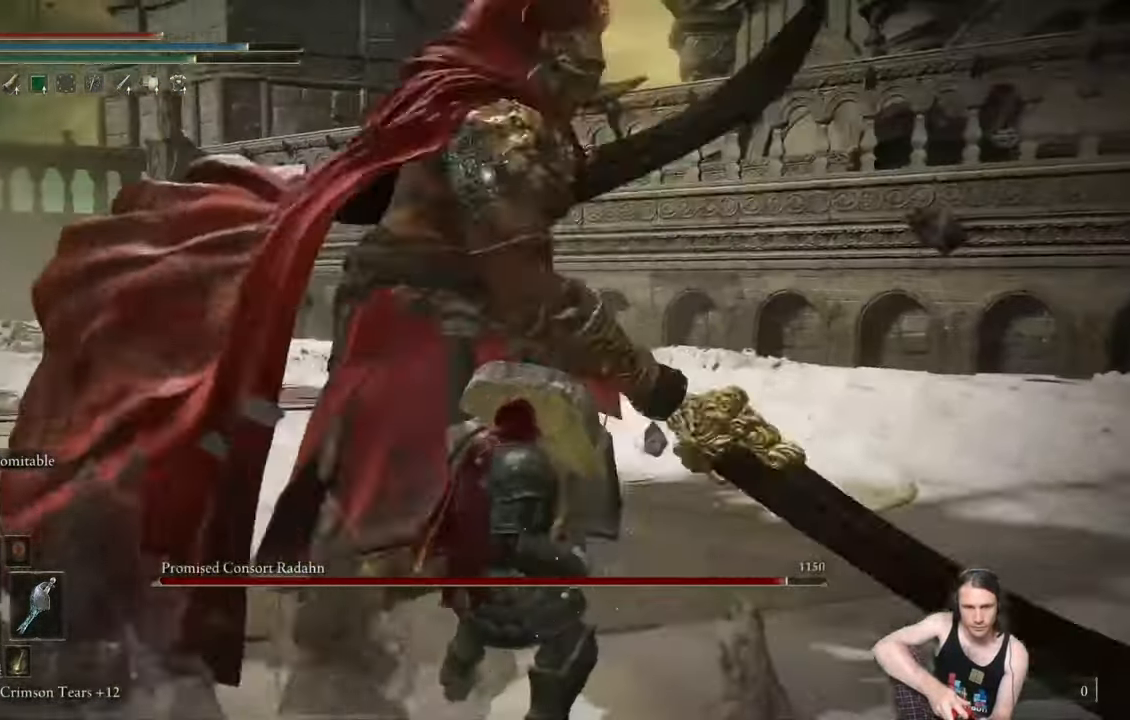
{"buttons": ["L1"], "left_stick": "up-right", "right_stick": "center", "events": []}
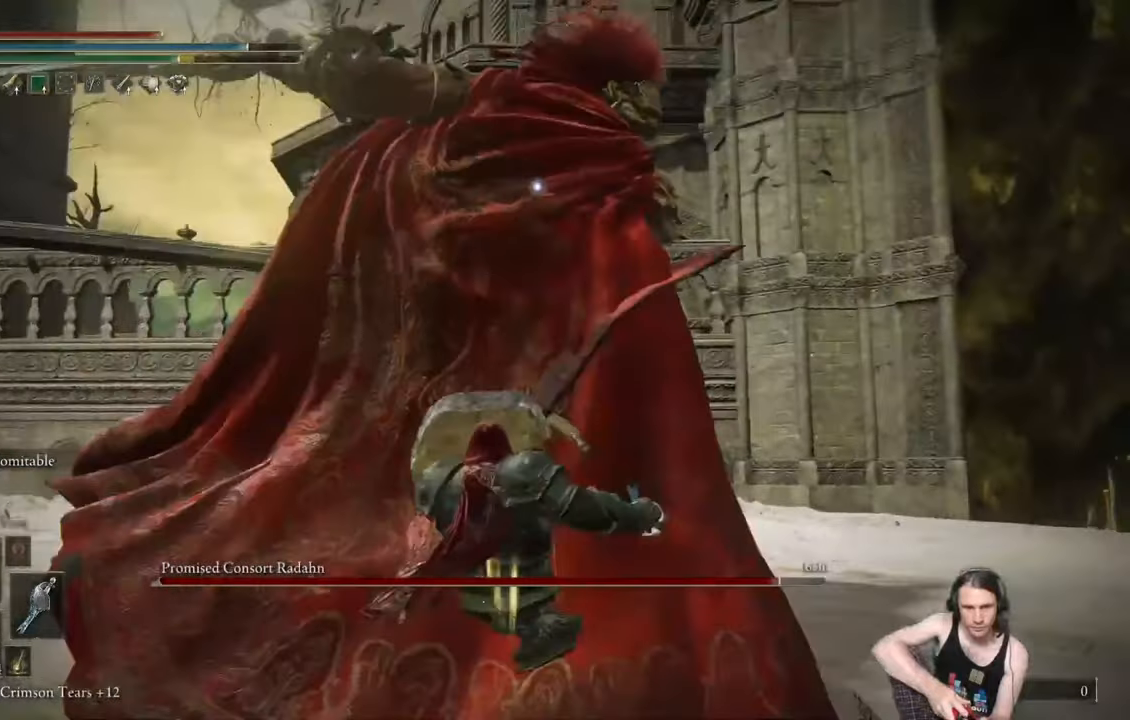
{"buttons": ["L1"], "left_stick": "up-right", "right_stick": "center", "events": []}
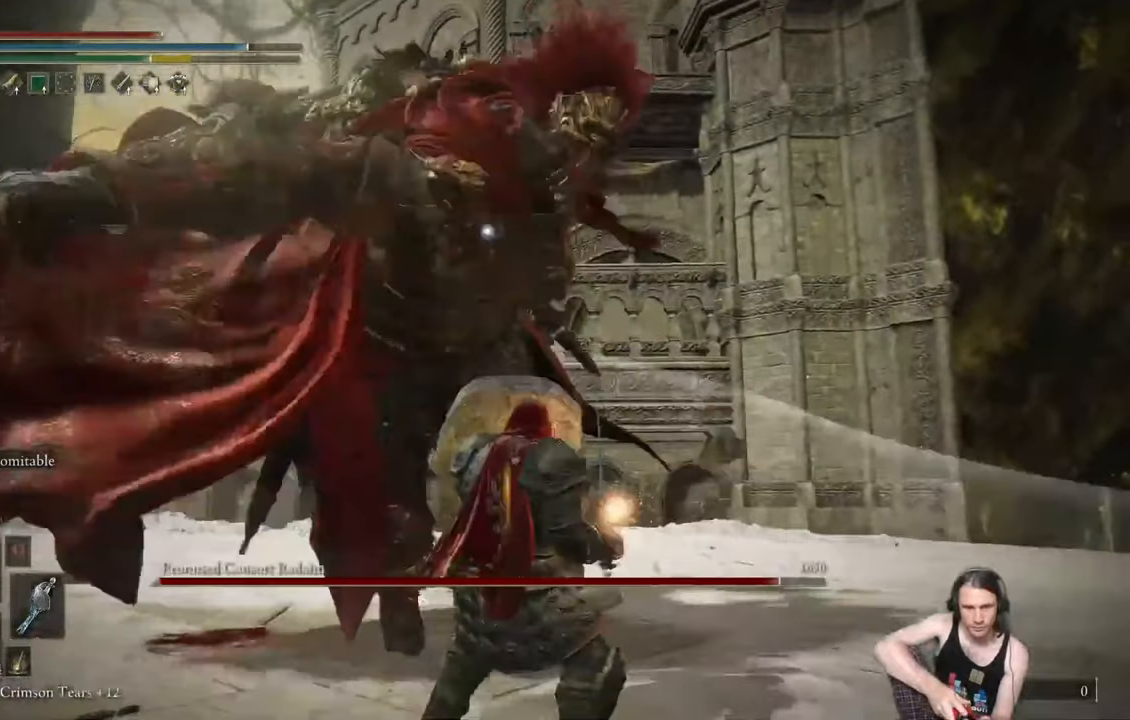
{"buttons": ["L1"], "left_stick": "up-right", "right_stick": "center", "events": []}
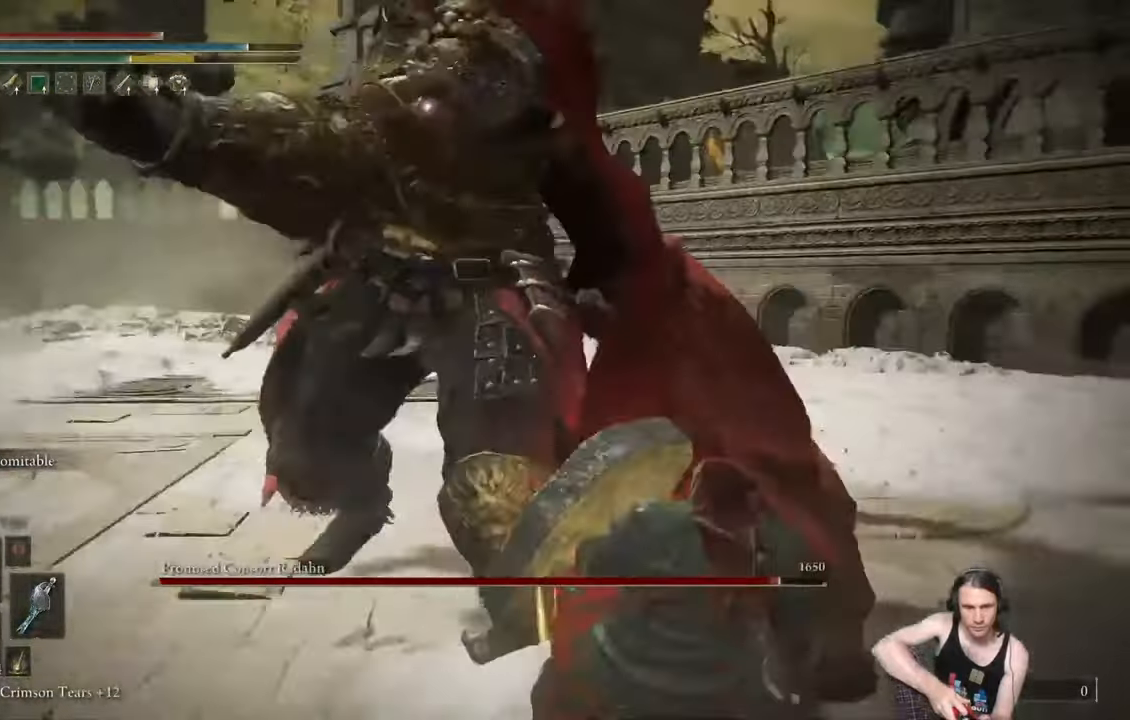
{"buttons": [], "left_stick": "up-right", "right_stick": "center", "events": [[84, "L1", "up"]]}
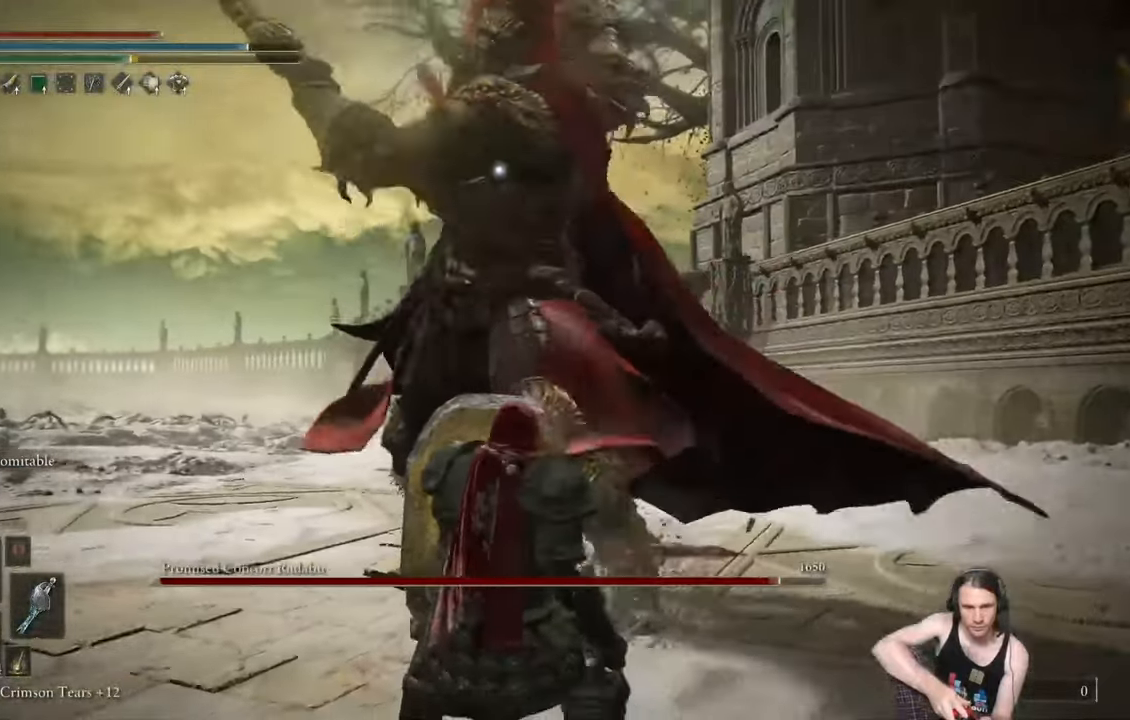
{"buttons": [], "left_stick": "up-right", "right_stick": "center", "events": []}
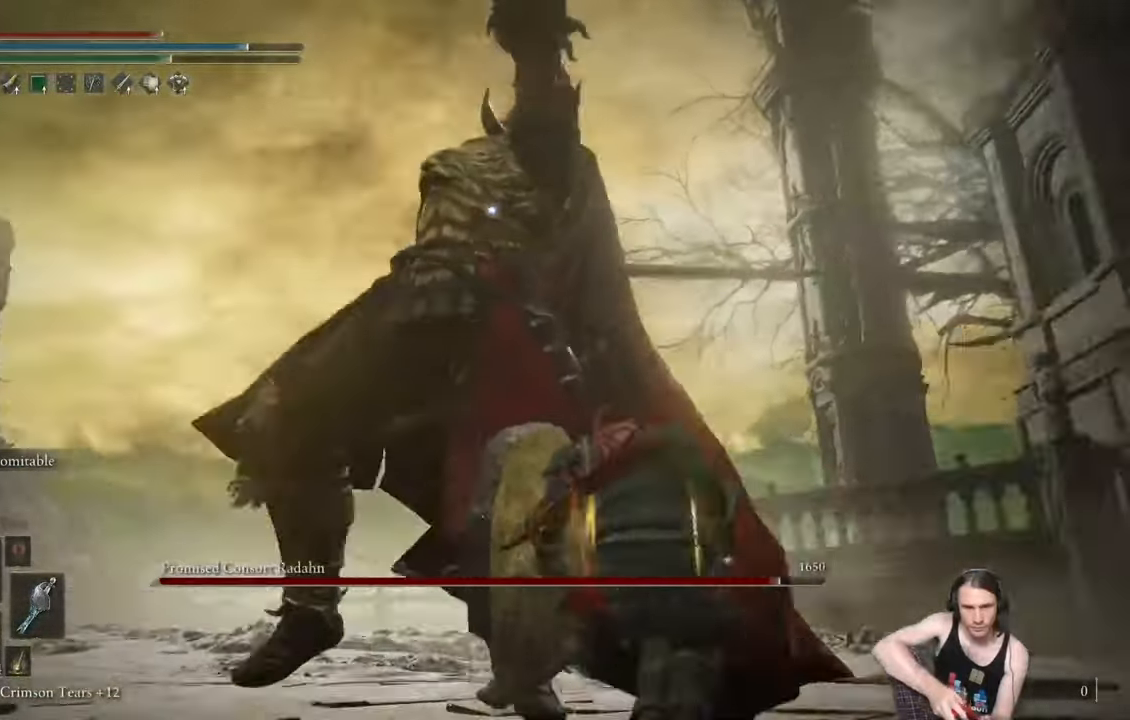
{"buttons": [], "left_stick": "up-right", "right_stick": "center", "events": []}
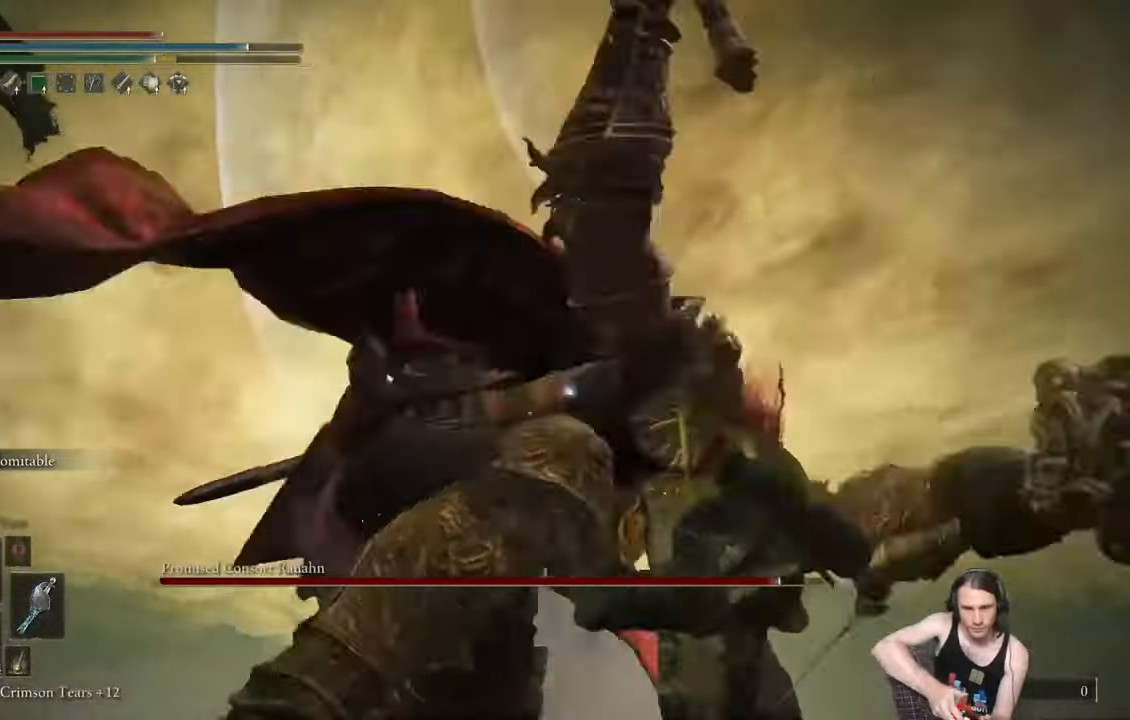
{"buttons": [], "left_stick": "up-right", "right_stick": "center", "events": []}
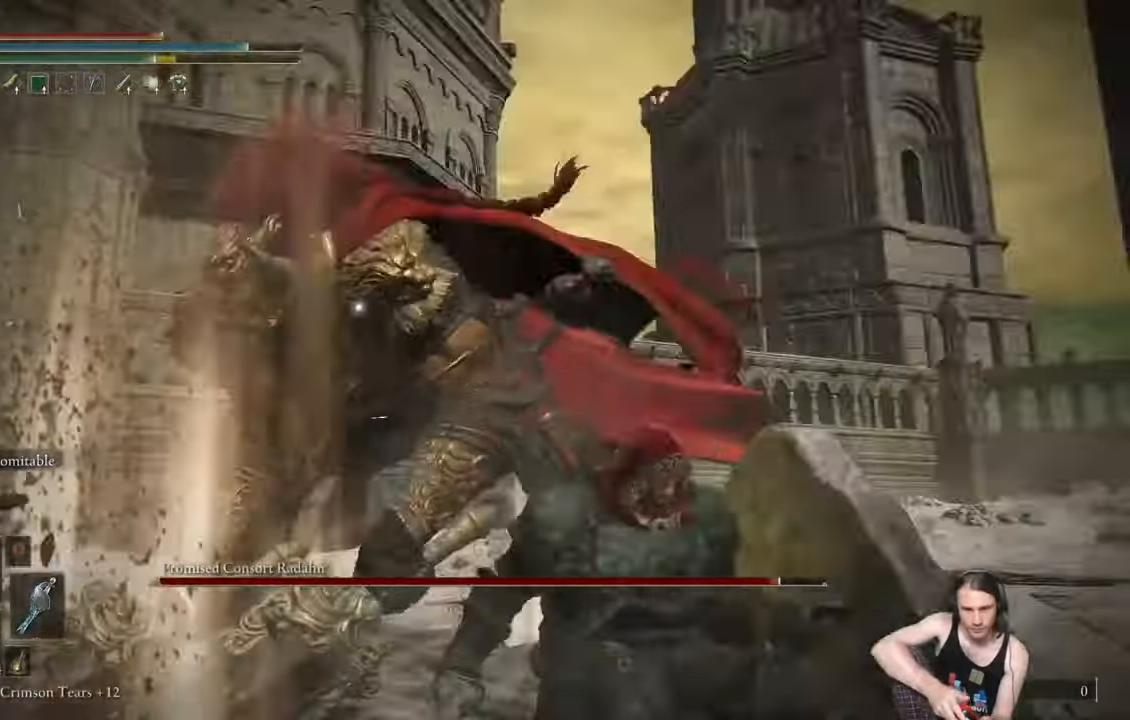
{"buttons": ["L1"], "left_stick": "up-right", "right_stick": "center", "events": [[300, "L1", "down"]]}
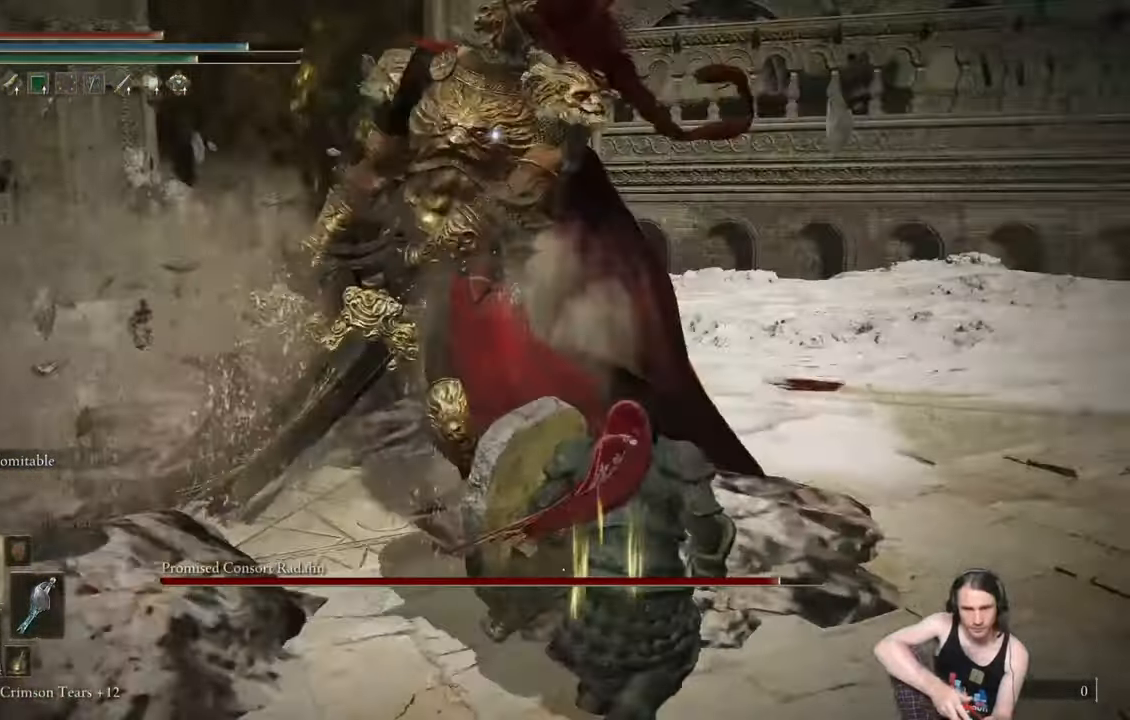
{"buttons": ["L1", "R1"], "left_stick": "up", "right_stick": "center", "events": [[267, "left_stick", "up"], [383, "R1", "down"]]}
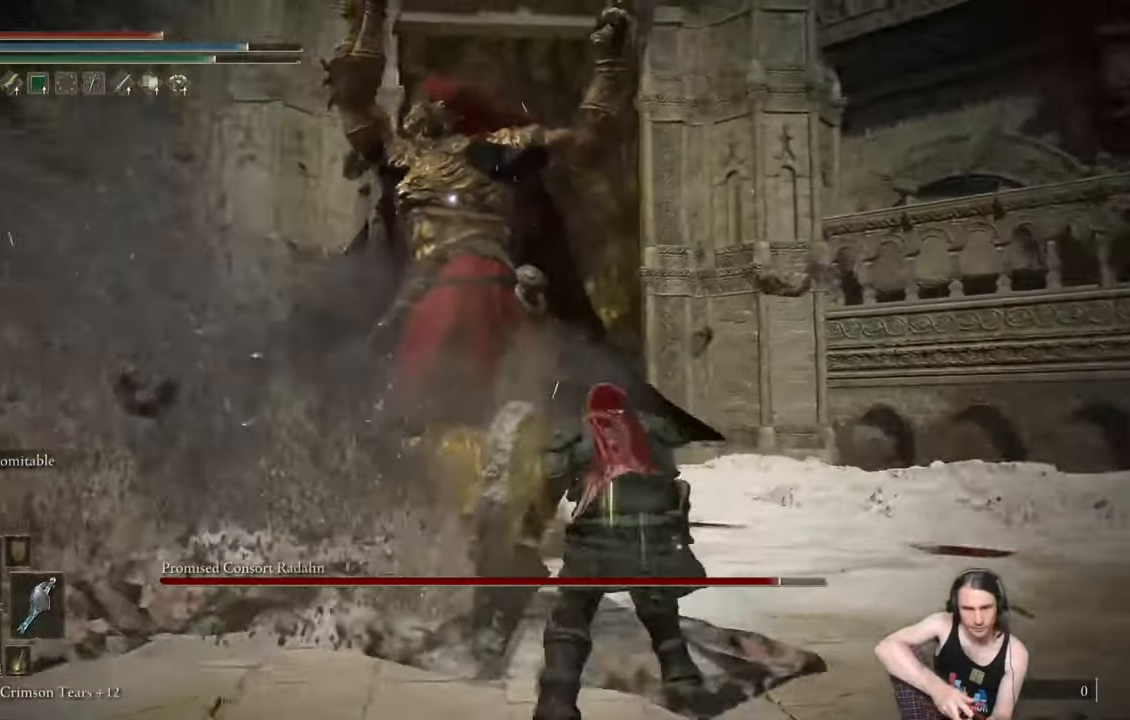
{"buttons": ["L1", "R1"], "left_stick": "up", "right_stick": "center", "events": []}
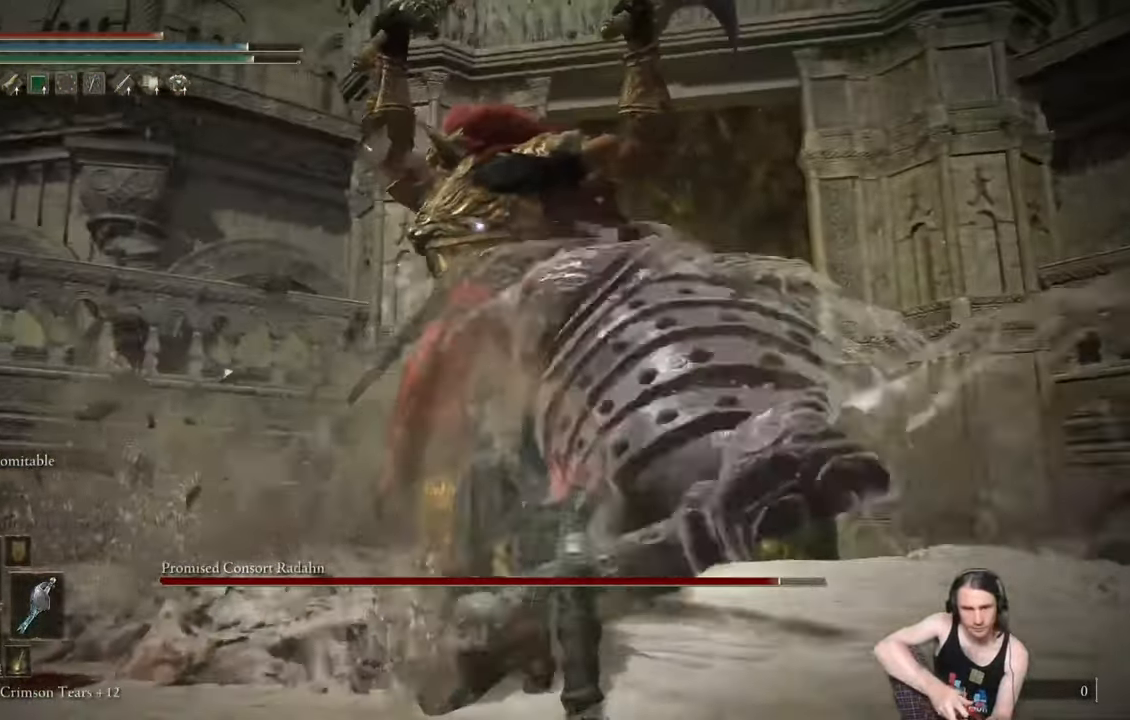
{"buttons": ["L1", "R1"], "left_stick": "up", "right_stick": "center", "events": [[50, "R1", "up"], [417, "R1", "down"]]}
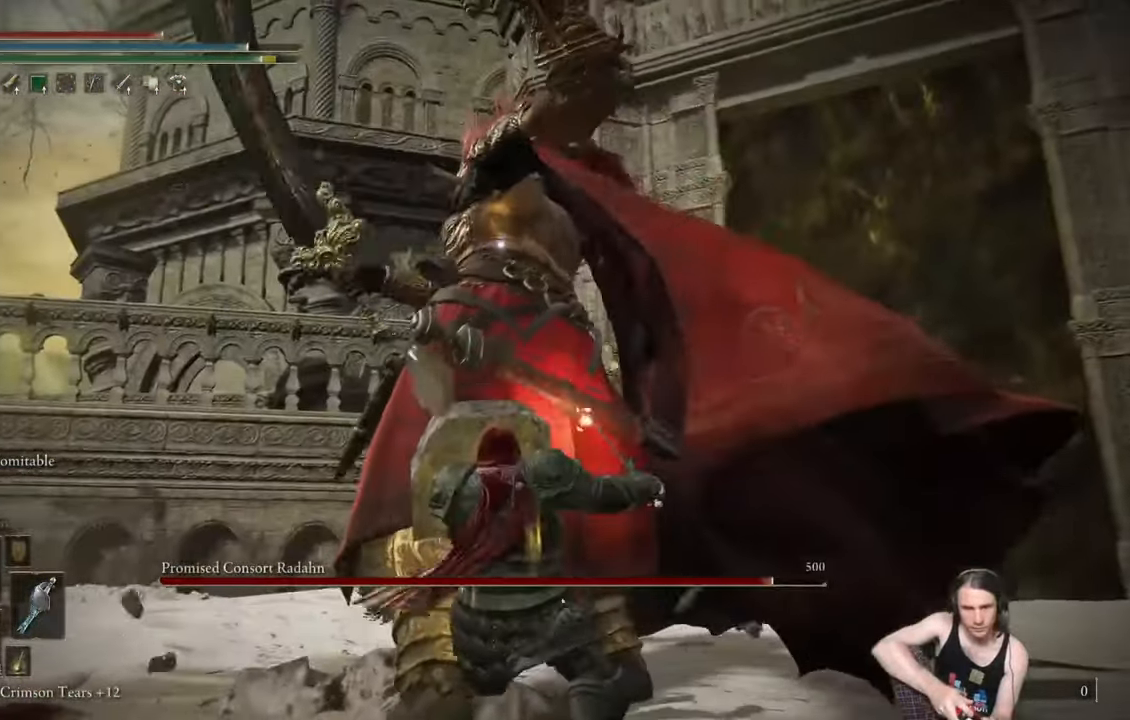
{"buttons": ["L1", "R1"], "left_stick": "up", "right_stick": "center", "events": []}
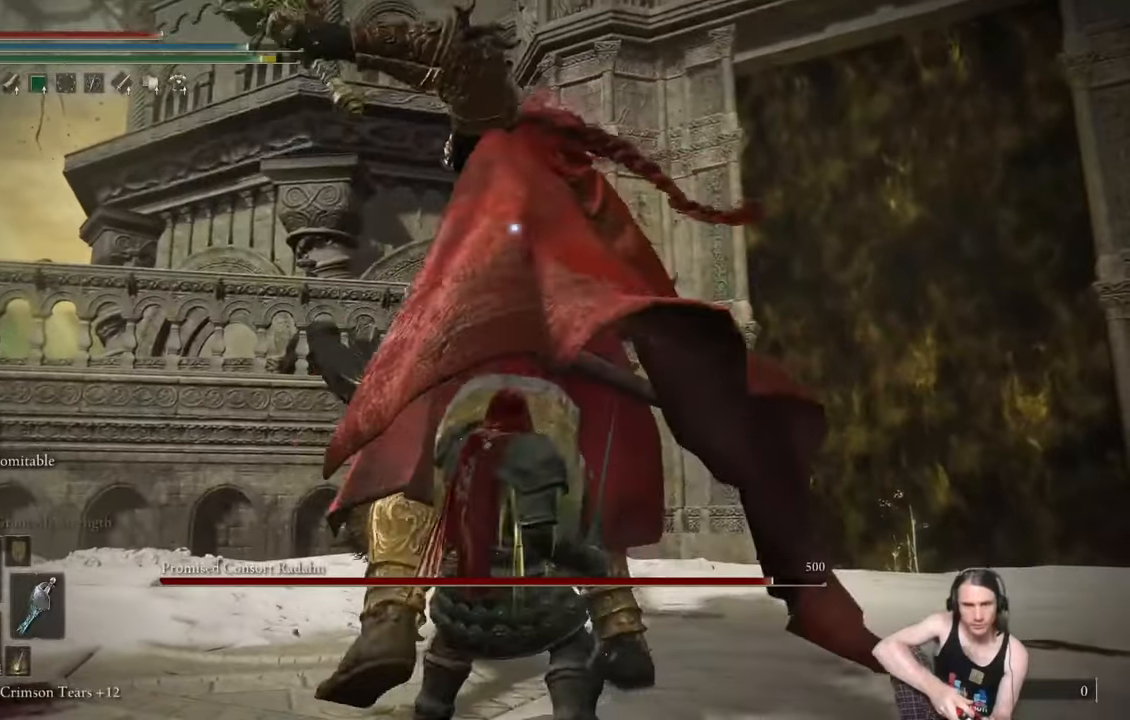
{"buttons": ["L1"], "left_stick": "up", "right_stick": "center", "events": [[283, "R1", "up"]]}
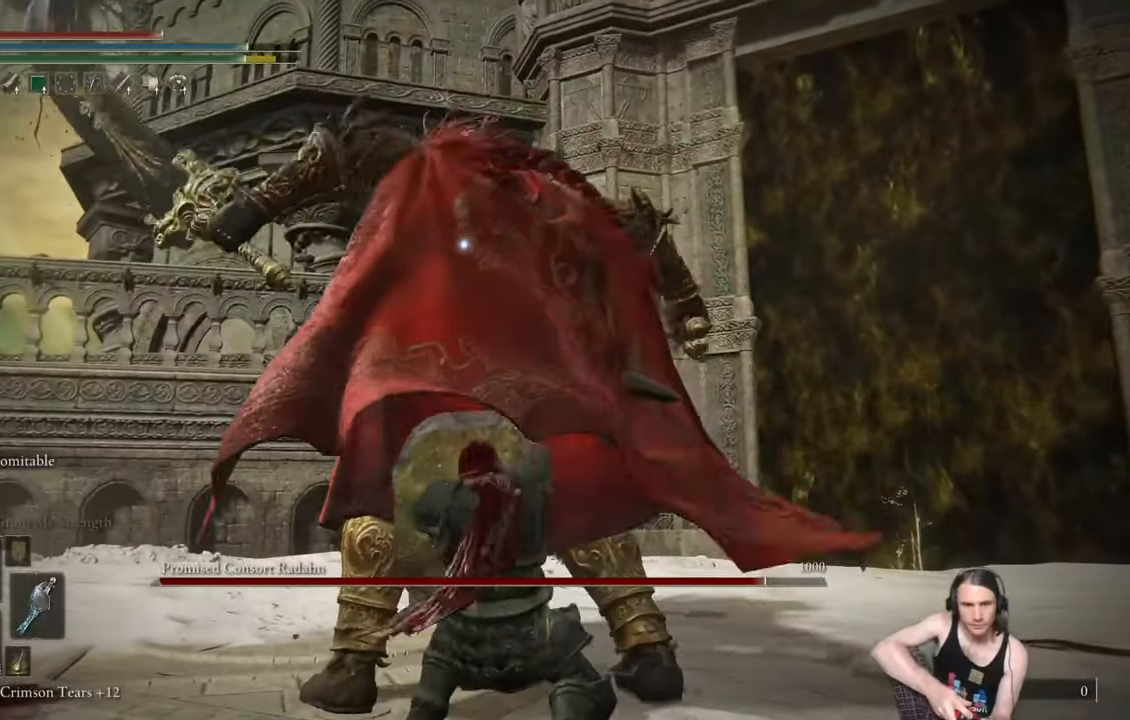
{"buttons": ["L1"], "left_stick": "up", "right_stick": "center", "events": []}
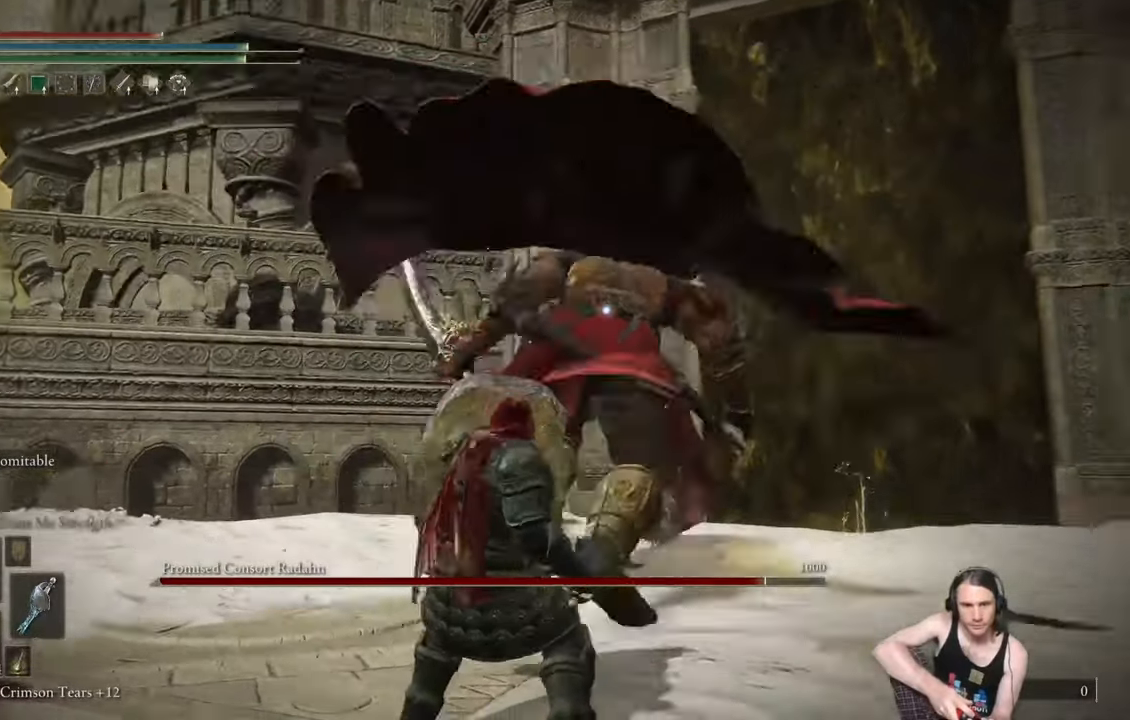
{"buttons": ["L1"], "left_stick": "up", "right_stick": "center", "events": []}
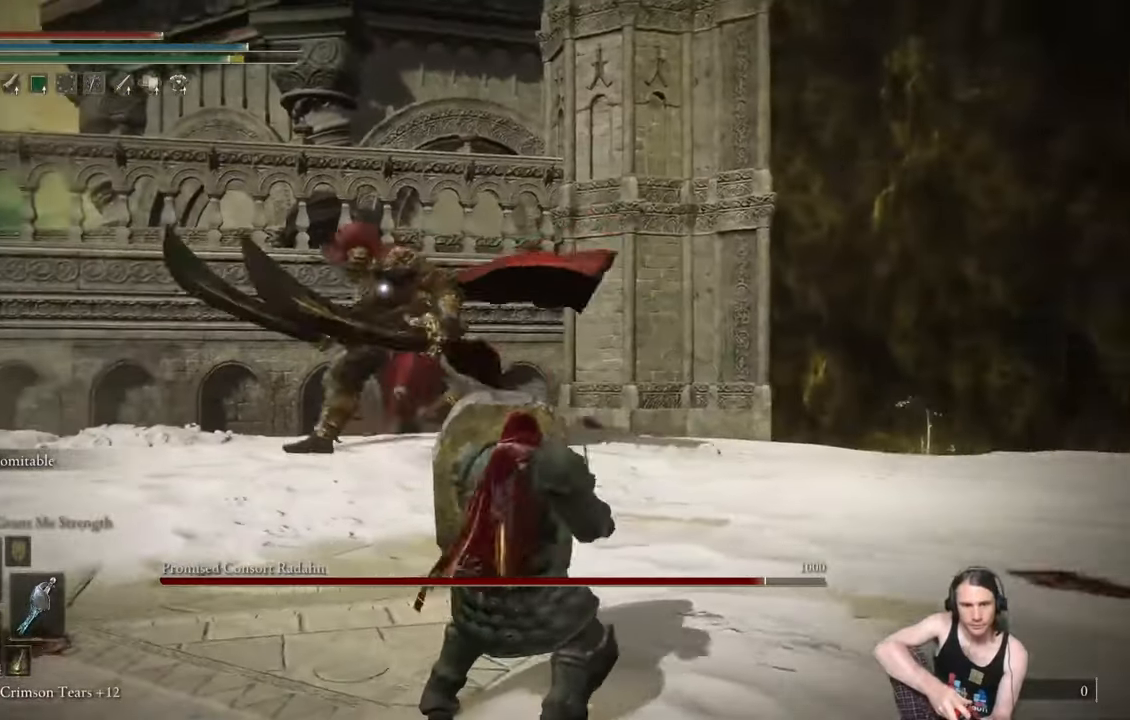
{"buttons": [], "left_stick": "right", "right_stick": "center", "events": [[250, "left_stick", "right"], [401, "L1", "up"]]}
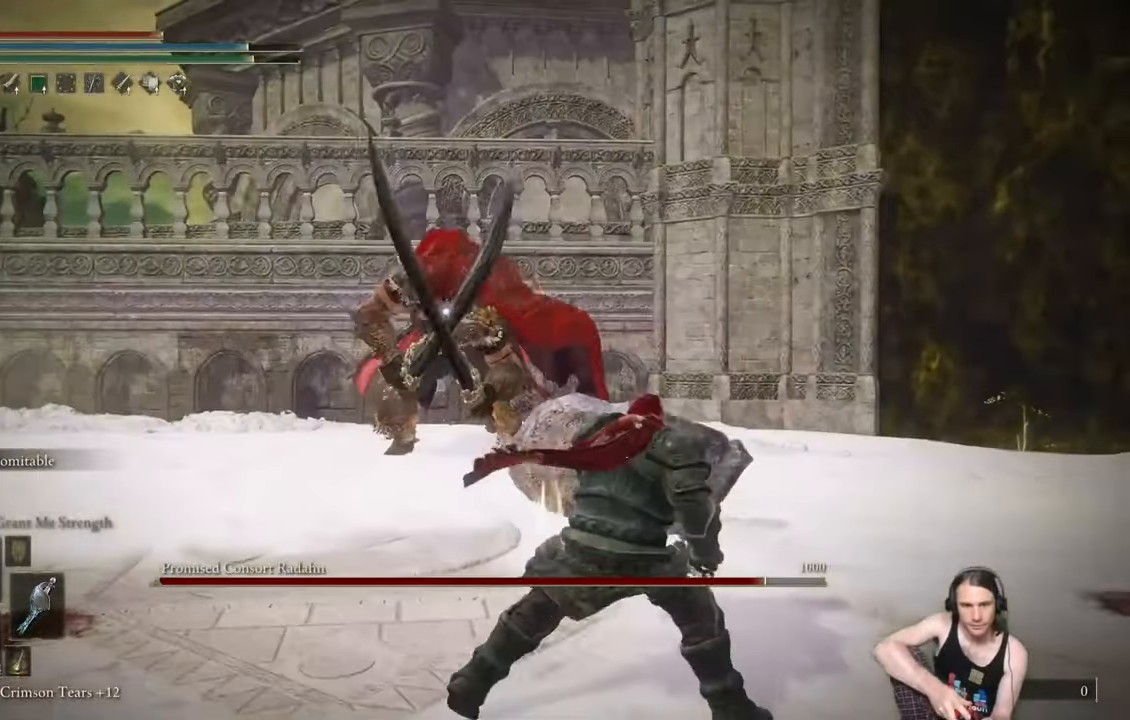
{"buttons": [], "left_stick": "right", "right_stick": "center", "events": []}